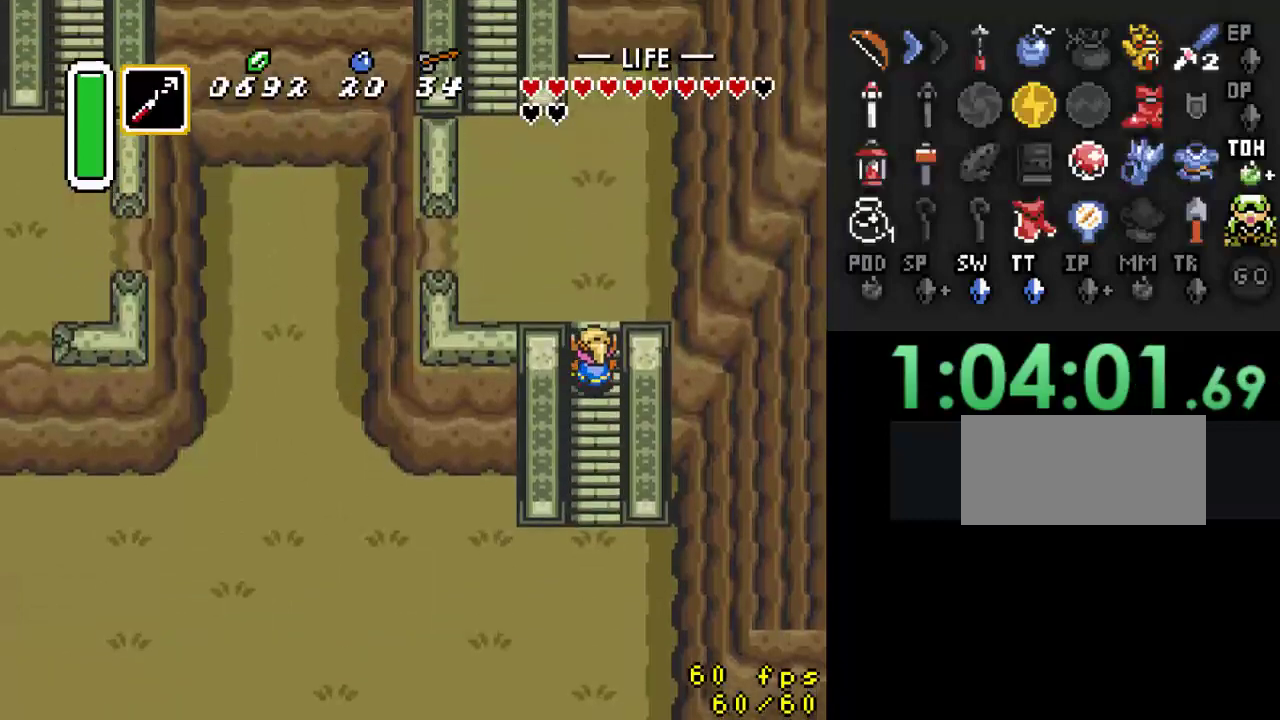
Gameplay with a controller (Nintendo layout); each line is a JSON object with the inputs held at the frame after it. "events" lists button and stick changes between this image and that frame as [ms after this image, input, new state], when the widget could be followed in between. Not read: L3 R3.
{"buttons": ["DPAD_UP", "DPAD_LEFT"], "events": [[333, "DPAD_LEFT", "down"]]}
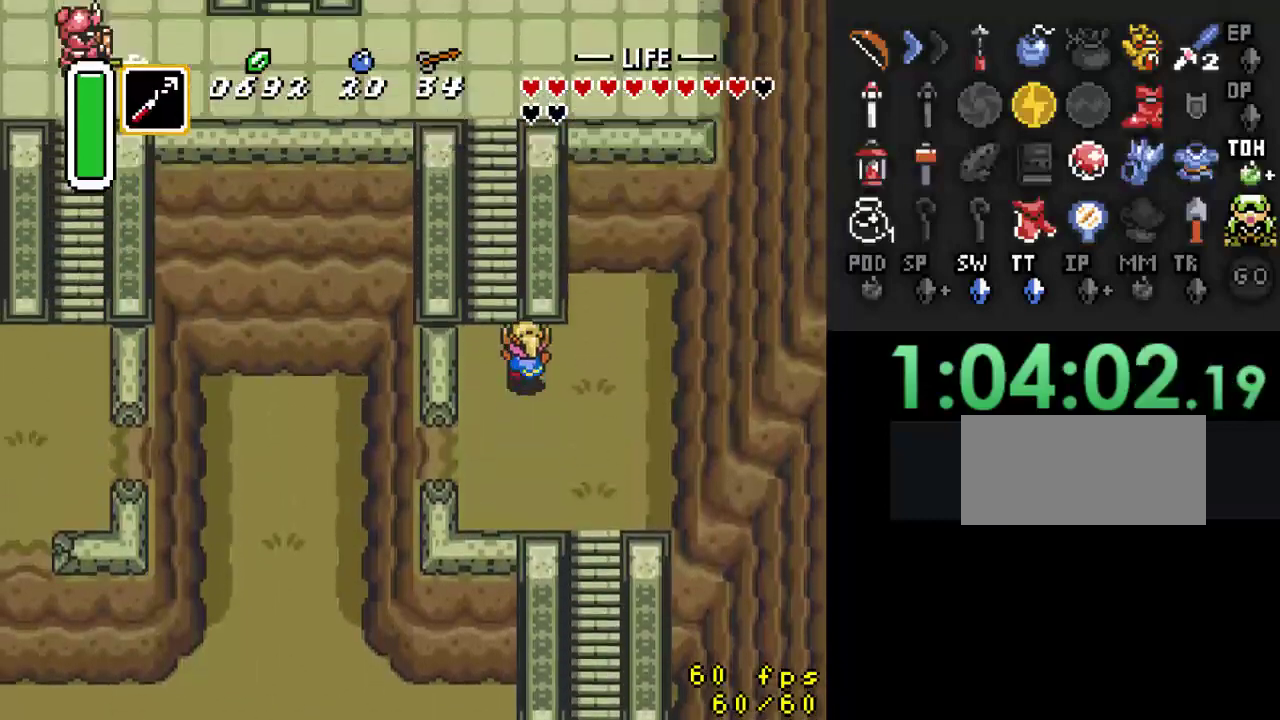
{"buttons": ["DPAD_UP"], "events": [[133, "DPAD_LEFT", "up"]]}
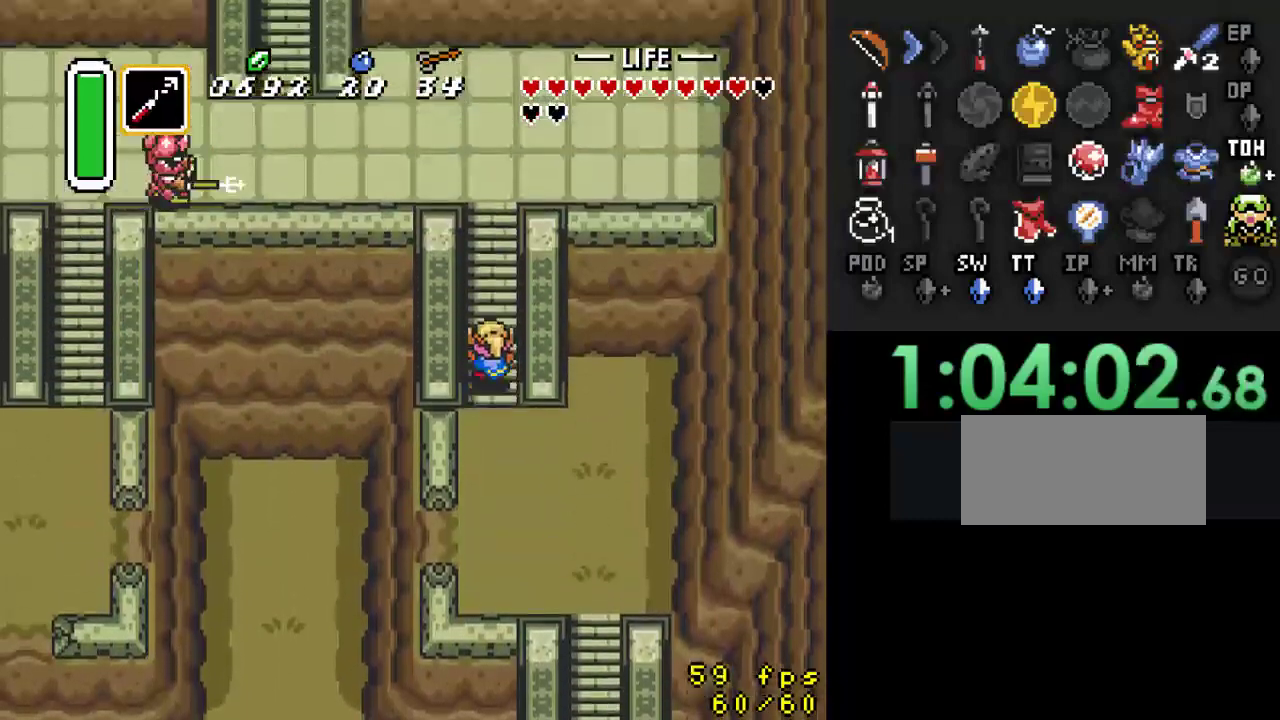
{"buttons": ["DPAD_UP"], "events": []}
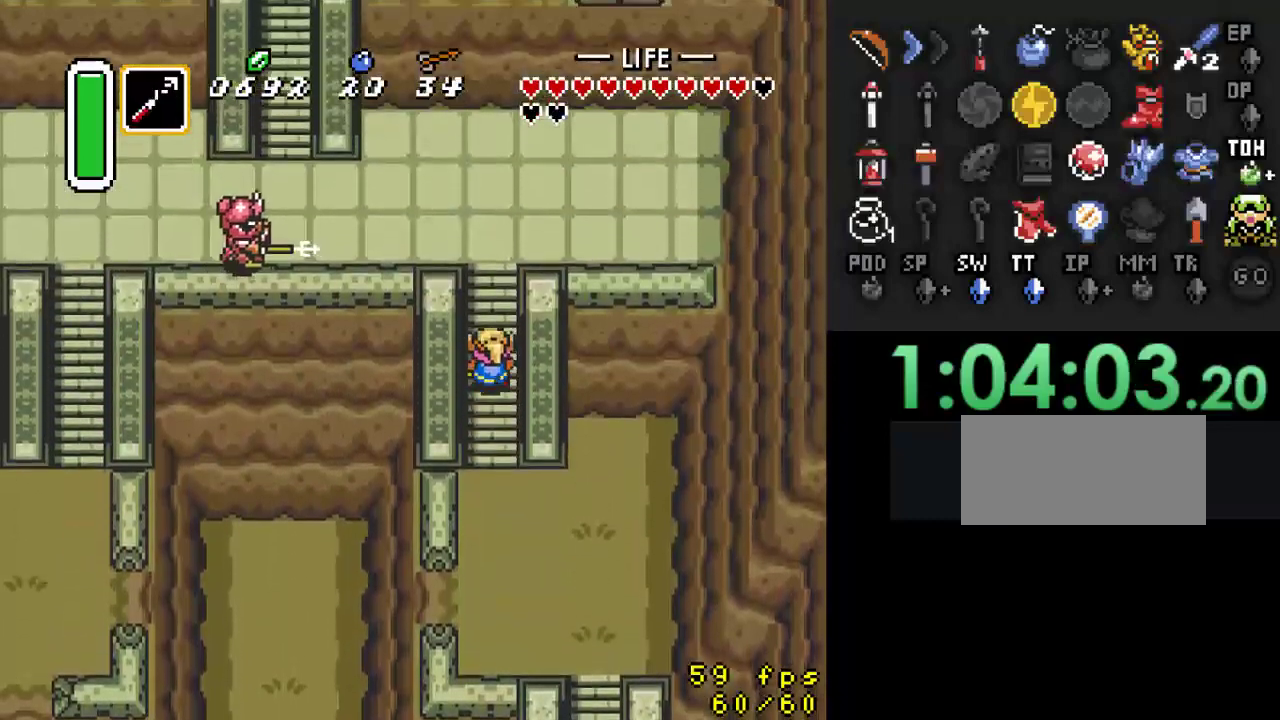
{"buttons": ["DPAD_UP"], "events": []}
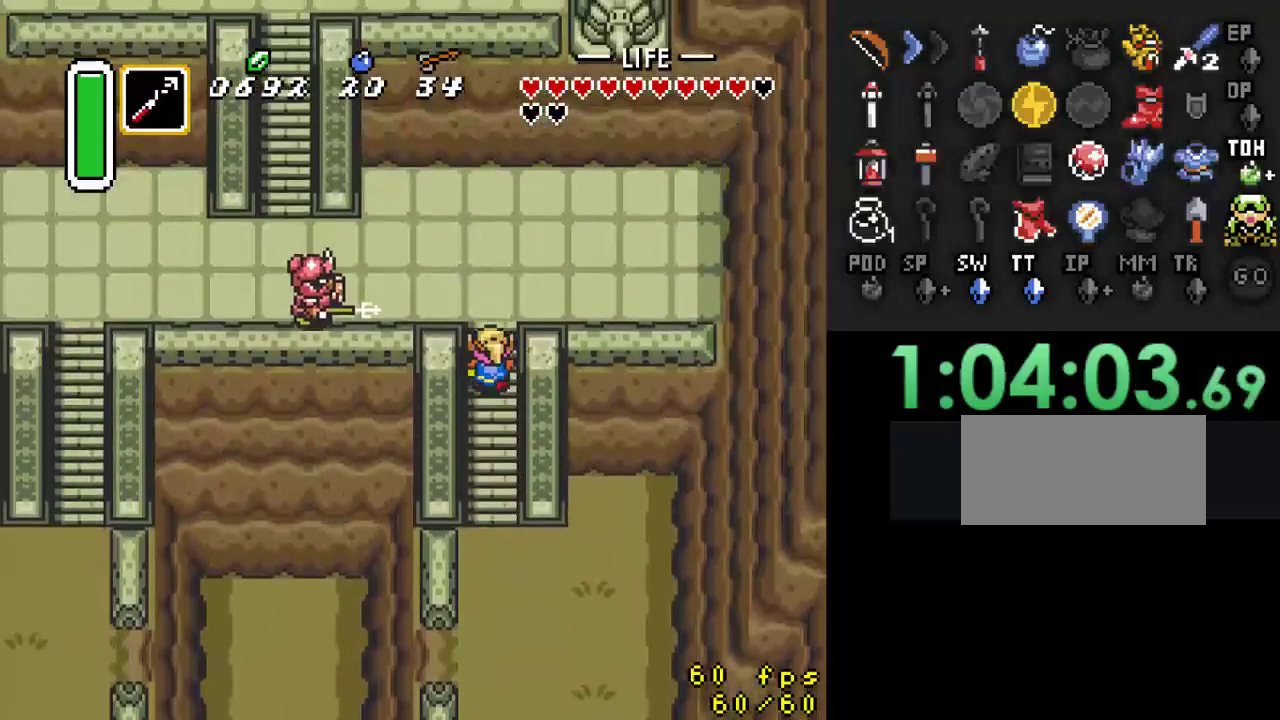
{"buttons": ["DPAD_DOWN", "DPAD_RIGHT"], "events": [[333, "DPAD_RIGHT", "down"], [433, "DPAD_UP", "up"], [467, "DPAD_DOWN", "down"]]}
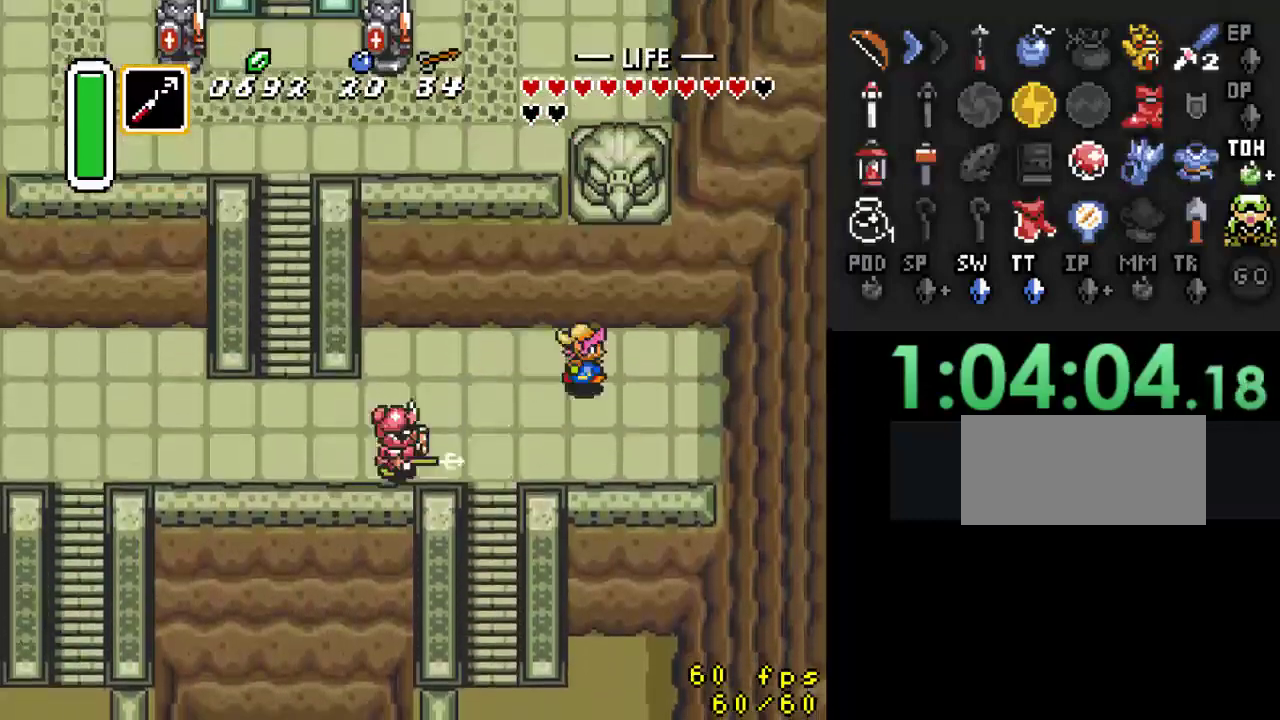
{"buttons": ["Y"], "events": [[133, "DPAD_RIGHT", "up"], [200, "DPAD_LEFT", "down"], [233, "DPAD_DOWN", "up"], [300, "Y", "down"], [367, "DPAD_LEFT", "up"]]}
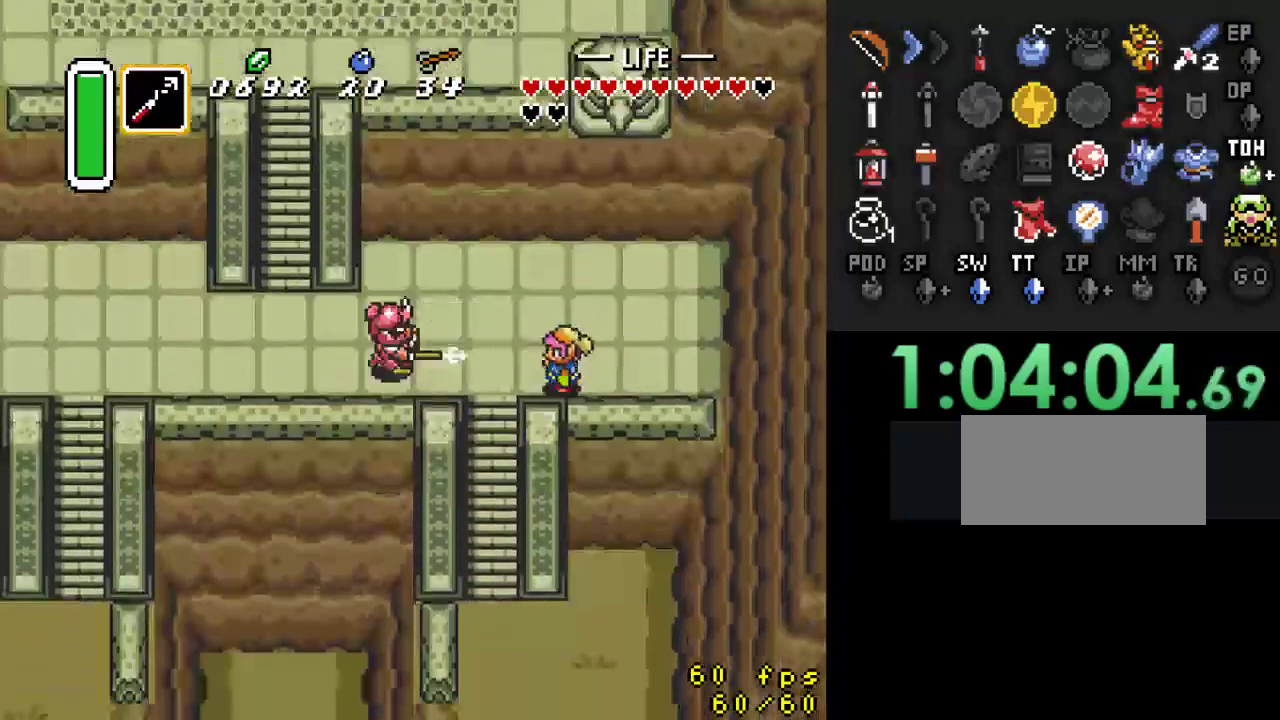
{"buttons": ["DPAD_UP", "DPAD_LEFT"], "events": [[33, "Y", "up"], [100, "DPAD_LEFT", "down"], [200, "DPAD_UP", "down"], [267, "DPAD_UP", "up"], [500, "DPAD_UP", "down"]]}
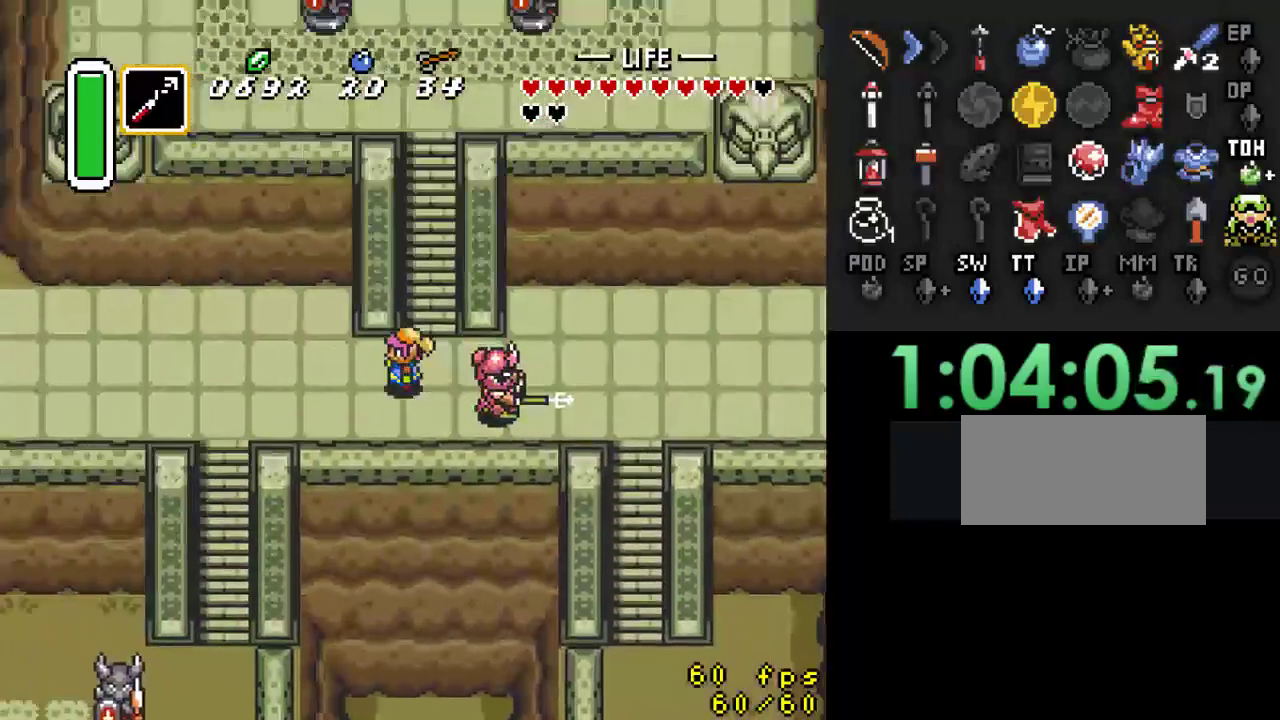
{"buttons": ["DPAD_UP", "DPAD_RIGHT"], "events": [[33, "DPAD_LEFT", "up"], [433, "DPAD_RIGHT", "down"]]}
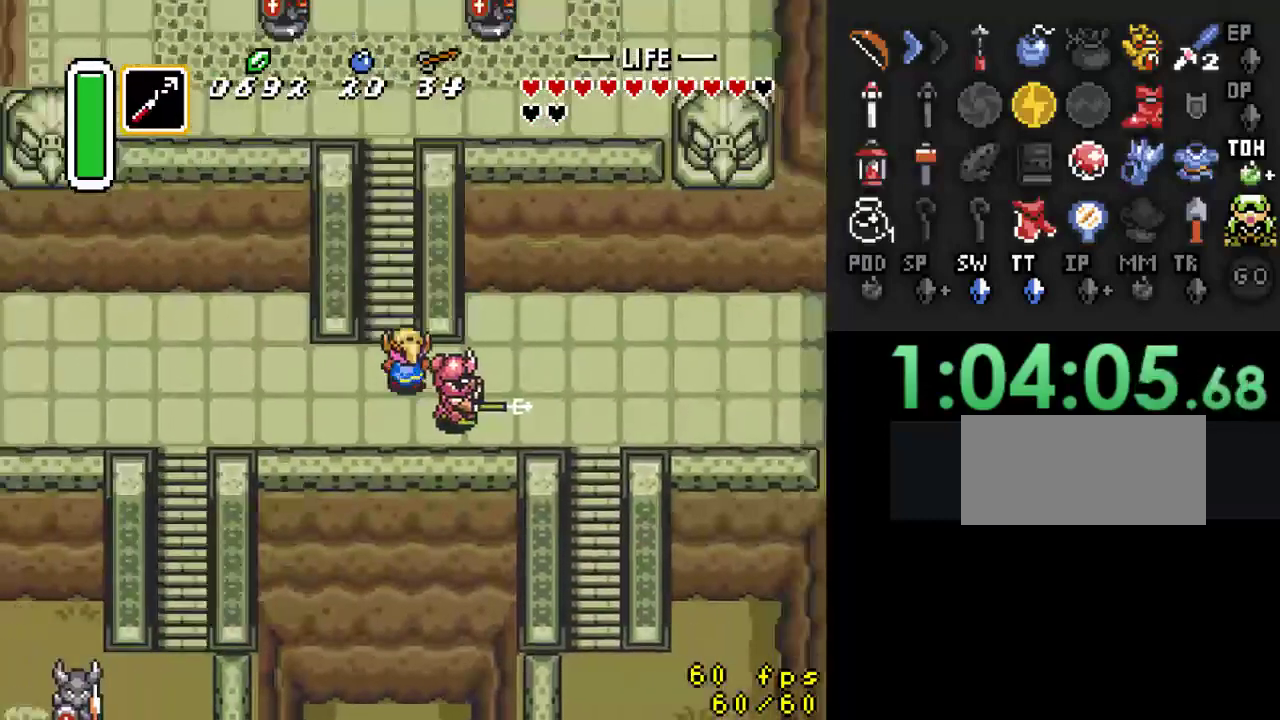
{"buttons": ["DPAD_UP"], "events": [[33, "DPAD_RIGHT", "up"], [333, "DPAD_LEFT", "down"], [400, "DPAD_LEFT", "up"]]}
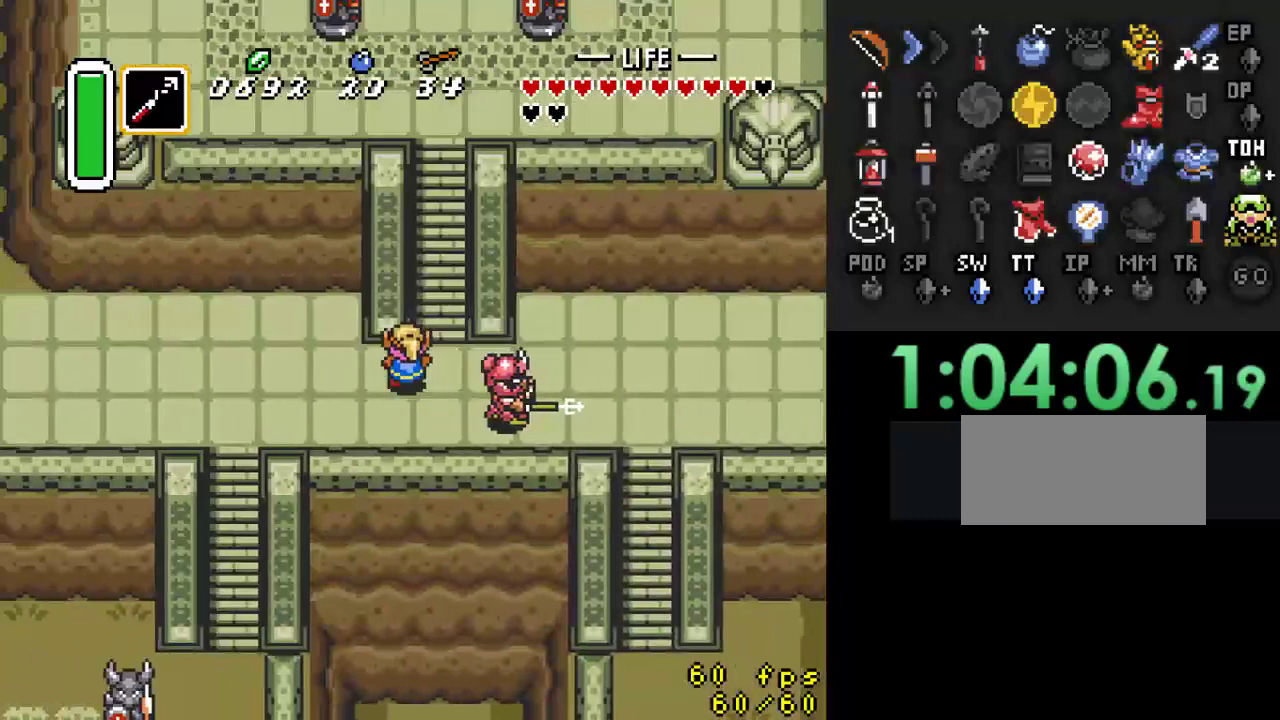
{"buttons": ["DPAD_UP"], "events": [[167, "DPAD_RIGHT", "down"], [233, "DPAD_RIGHT", "up"]]}
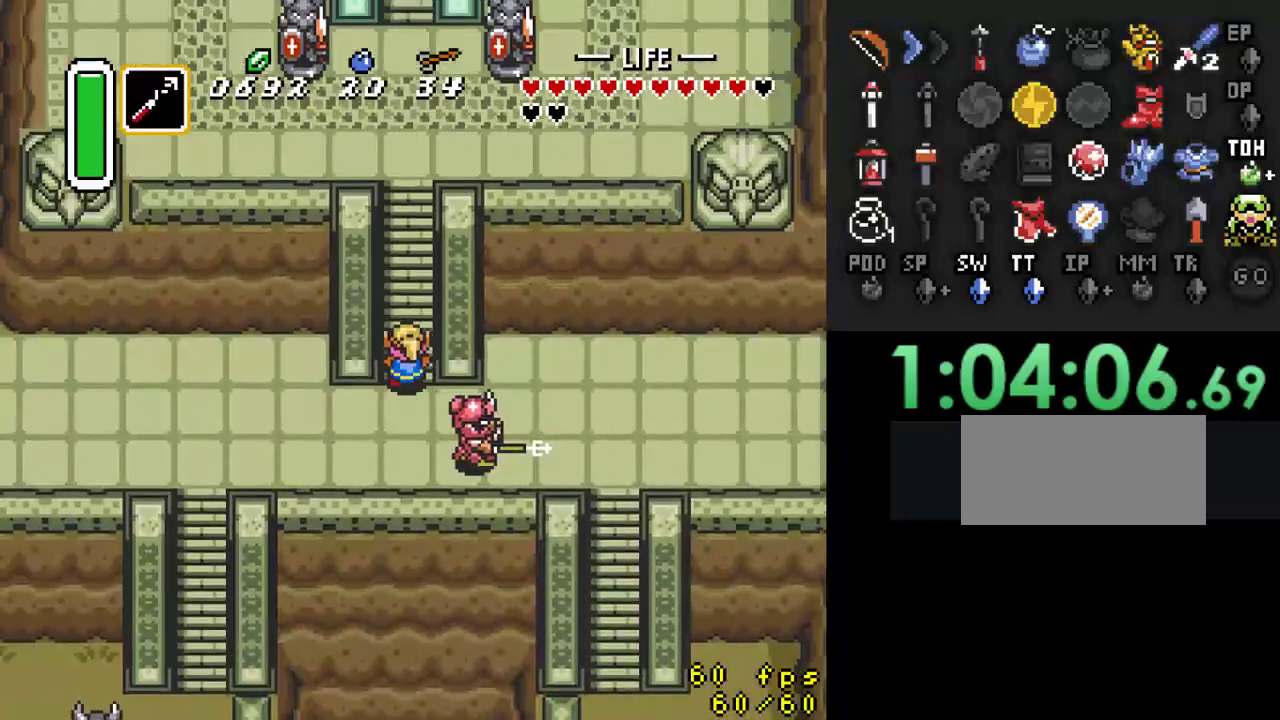
{"buttons": ["DPAD_UP"], "events": []}
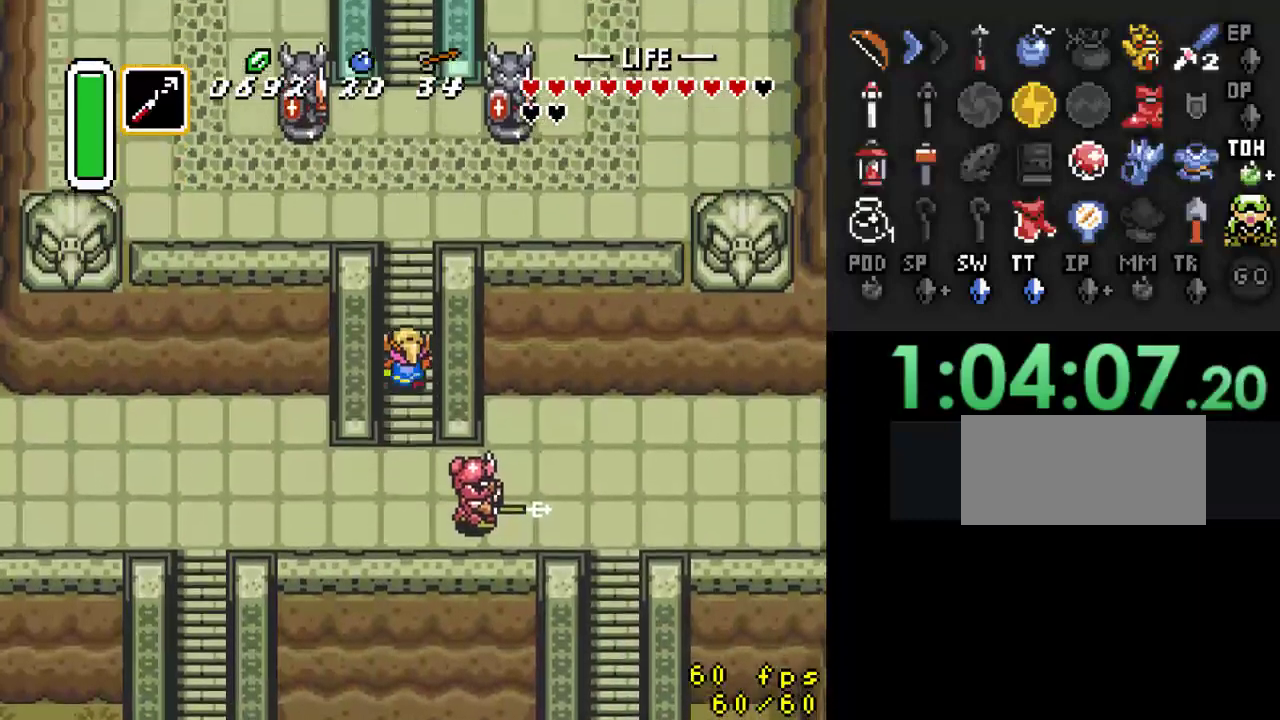
{"buttons": ["DPAD_UP"], "events": []}
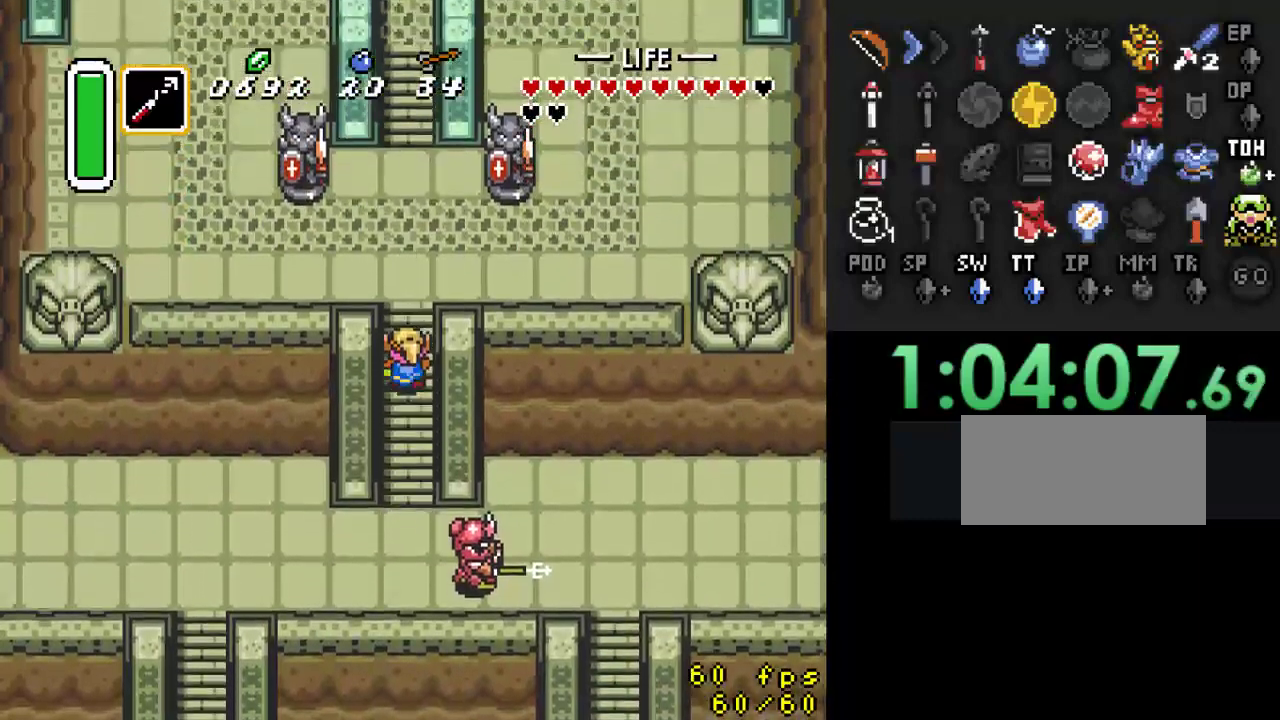
{"buttons": ["DPAD_UP"], "events": []}
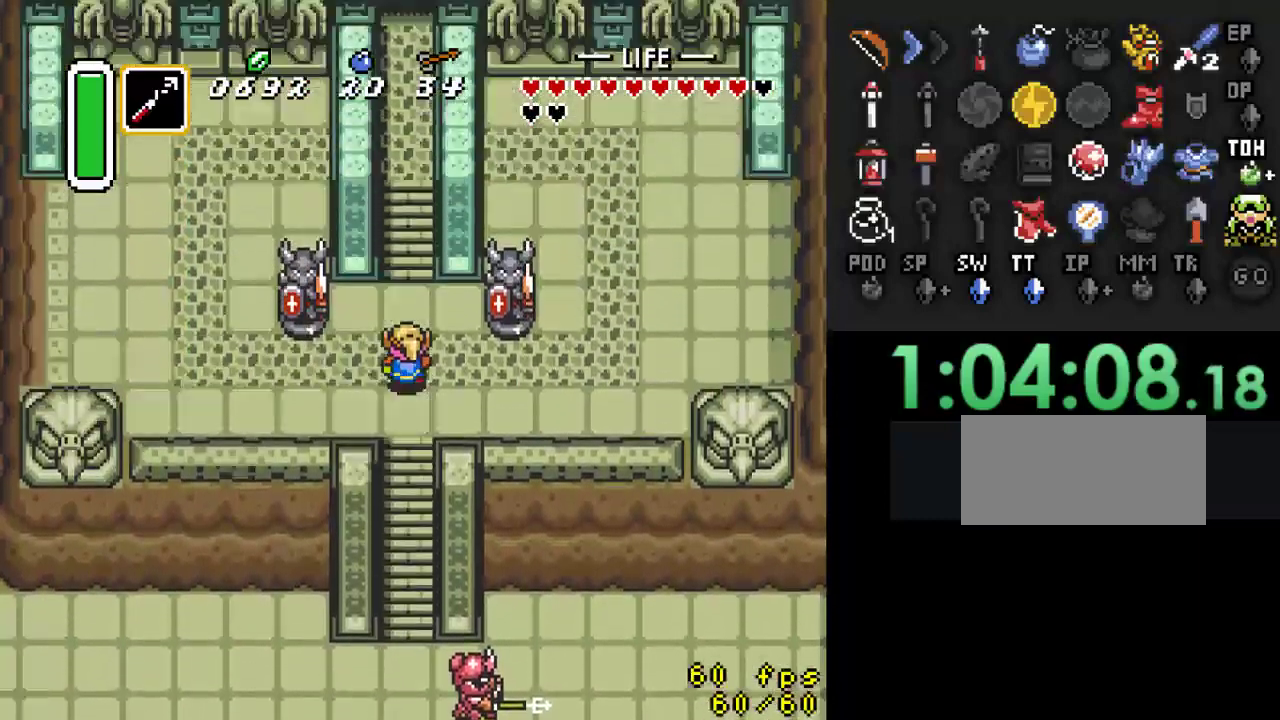
{"buttons": ["DPAD_UP"], "events": []}
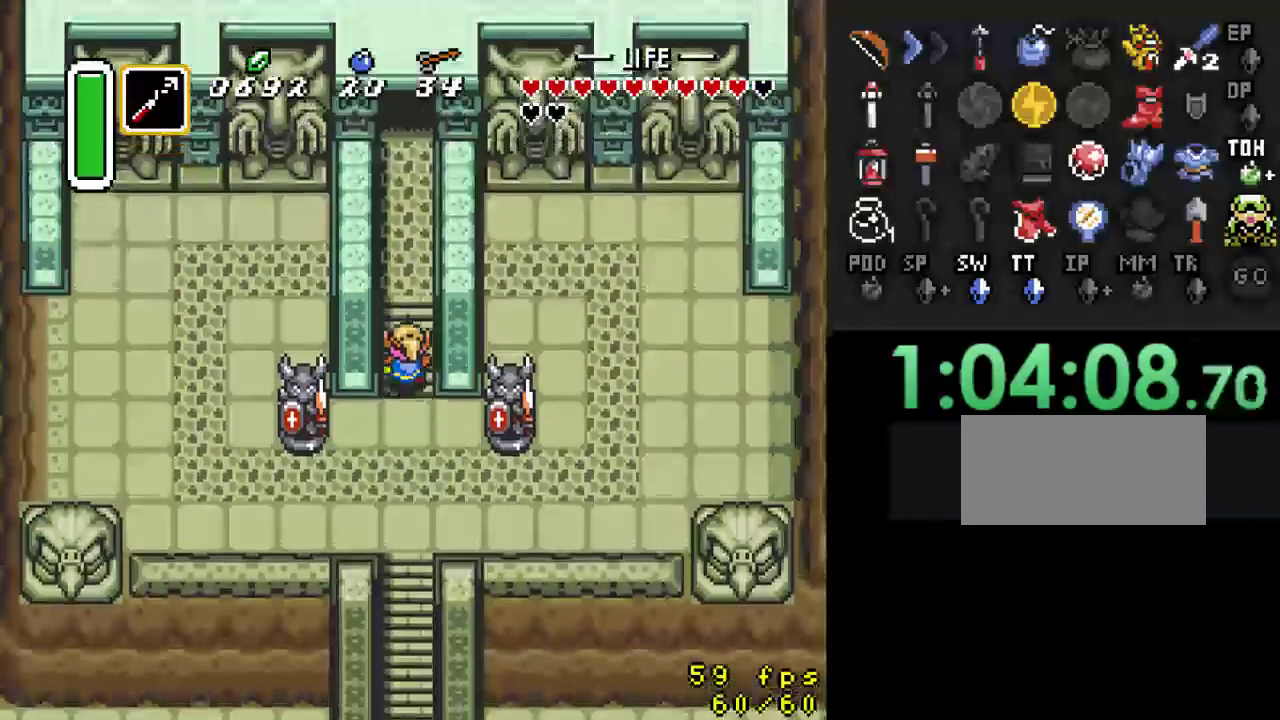
{"buttons": ["DPAD_UP"], "events": []}
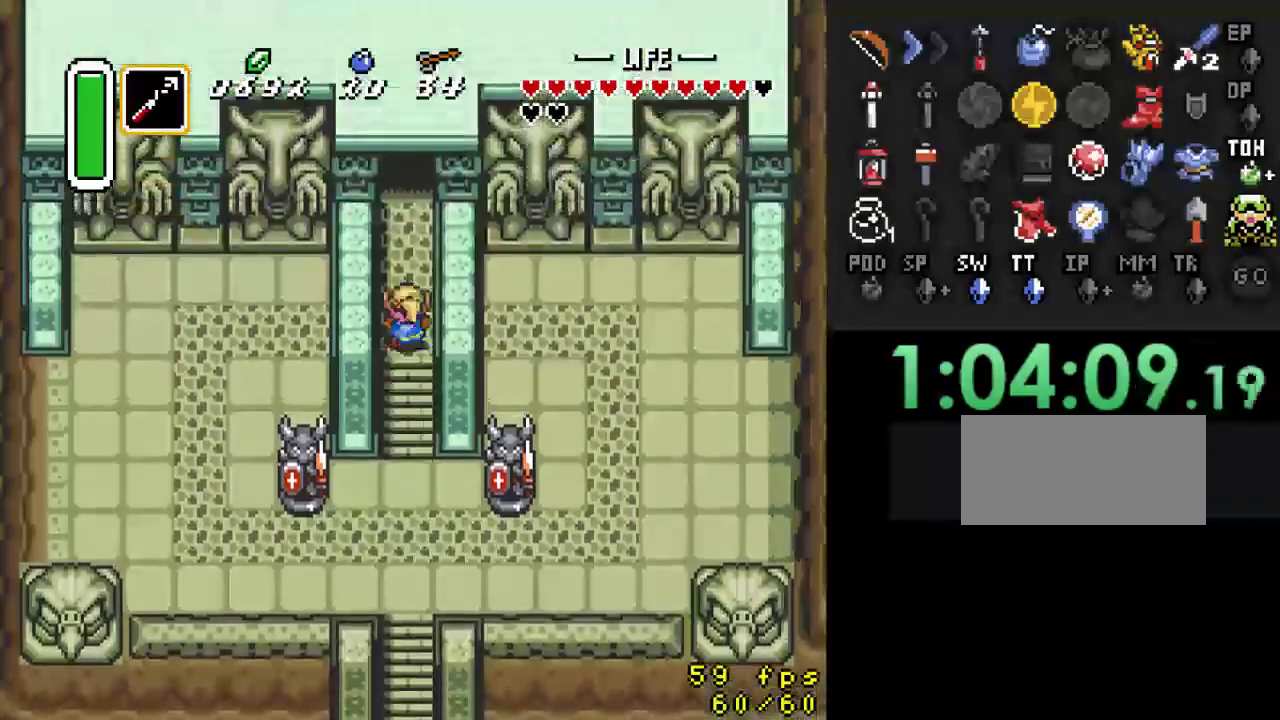
{"buttons": ["DPAD_UP"], "events": []}
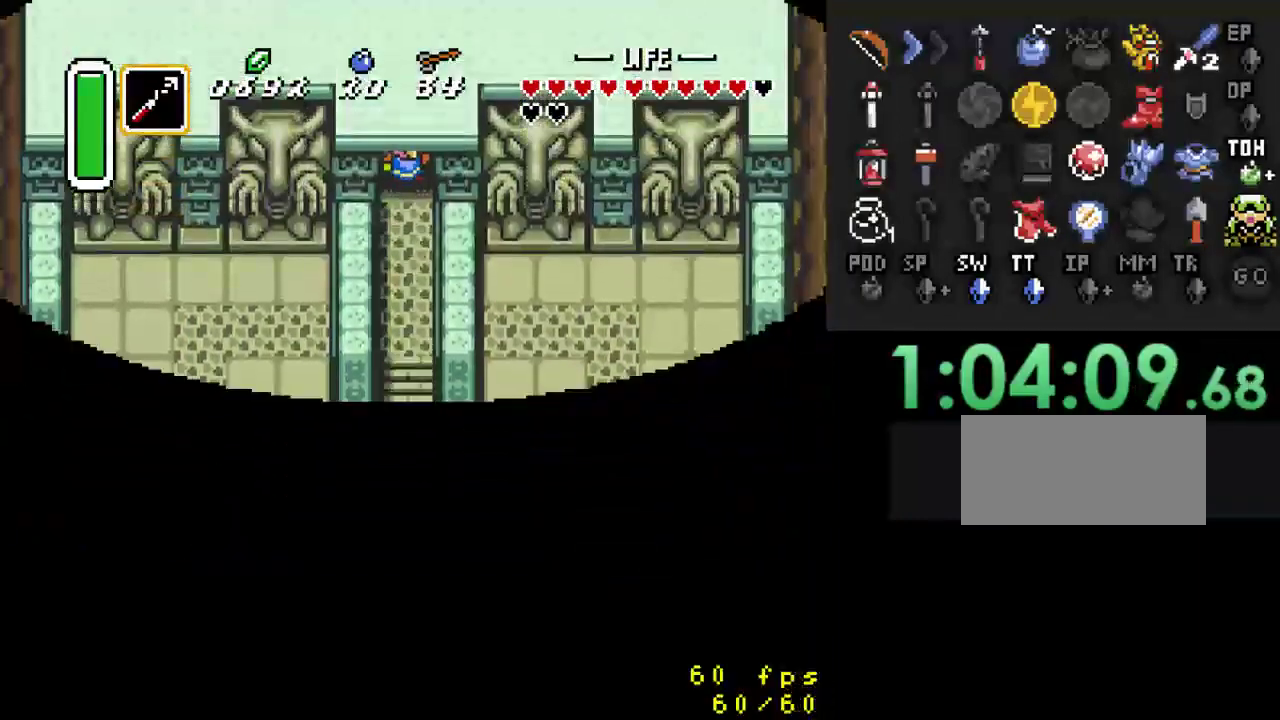
{"buttons": ["DPAD_UP"], "events": [[100, "DPAD_UP", "up"], [467, "DPAD_UP", "down"]]}
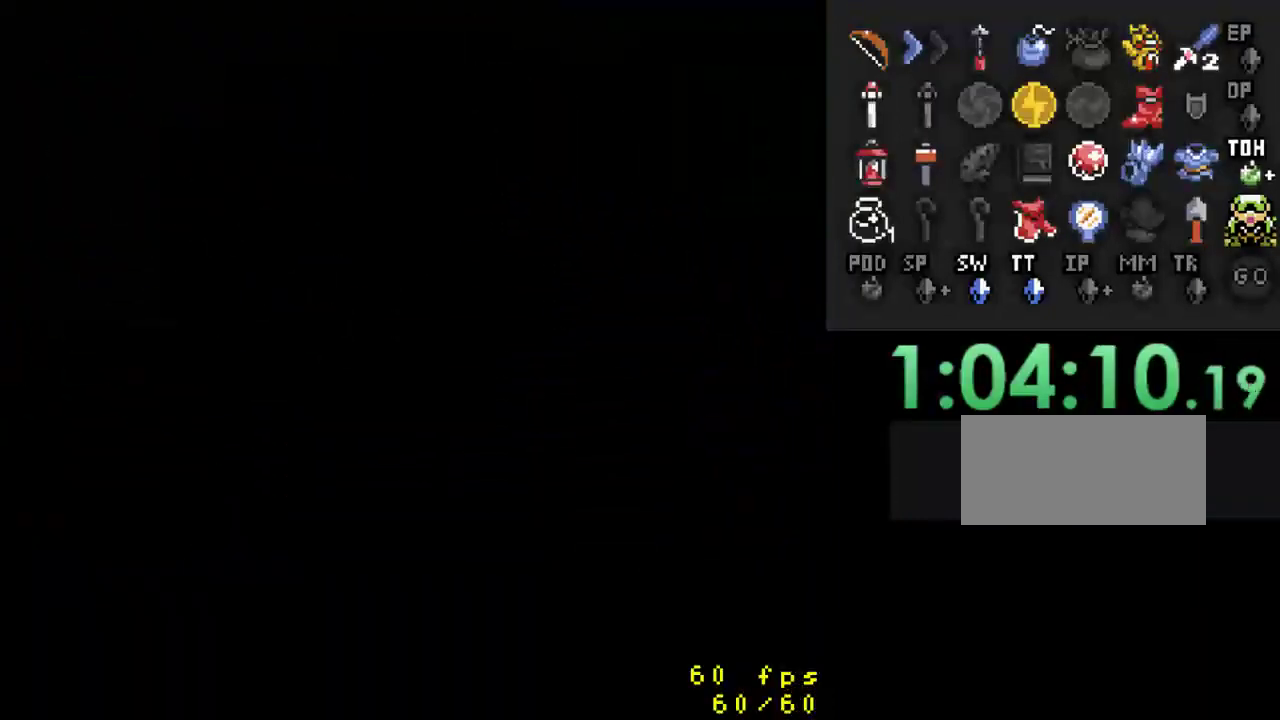
{"buttons": ["DPAD_UP"], "events": []}
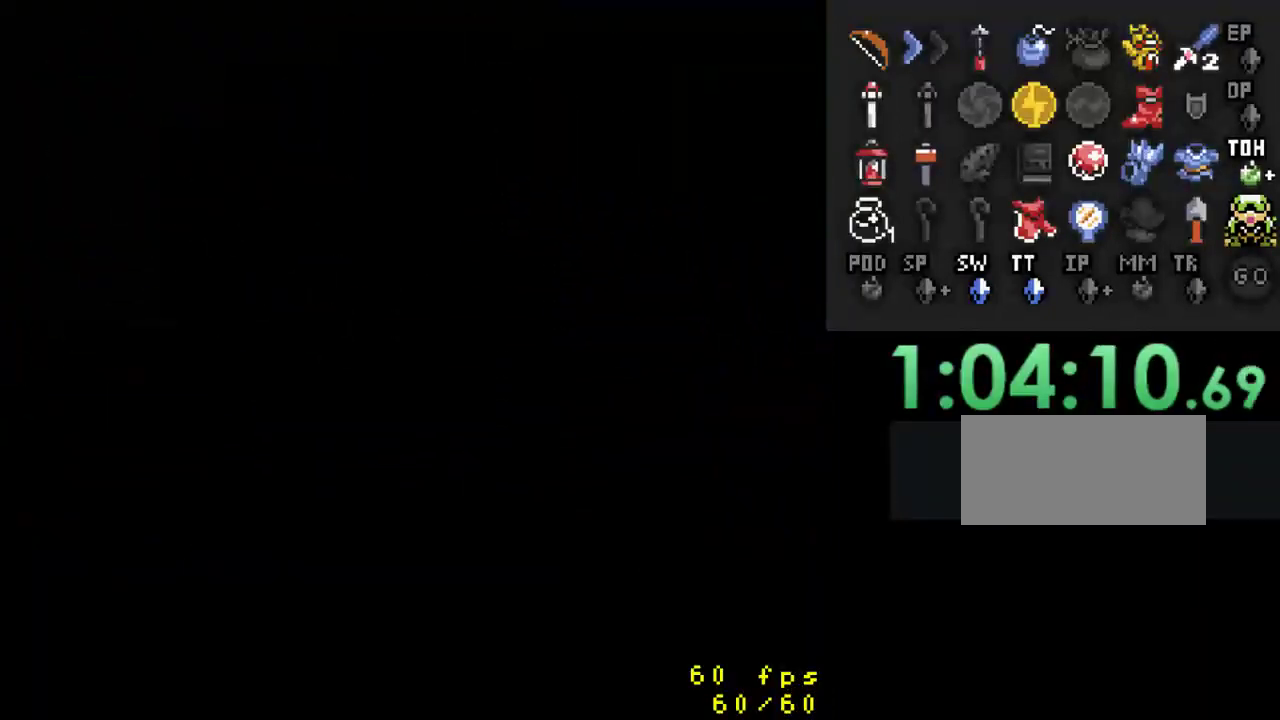
{"buttons": ["DPAD_UP"], "events": []}
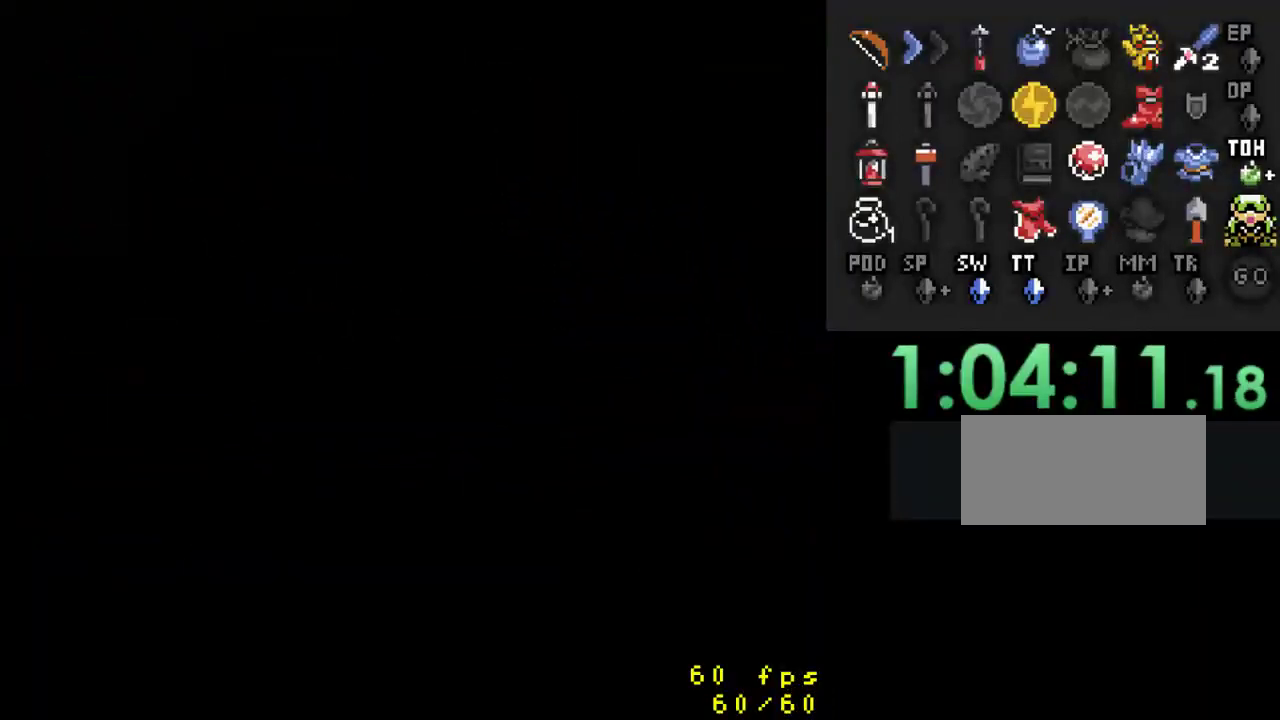
{"buttons": ["DPAD_UP"], "events": []}
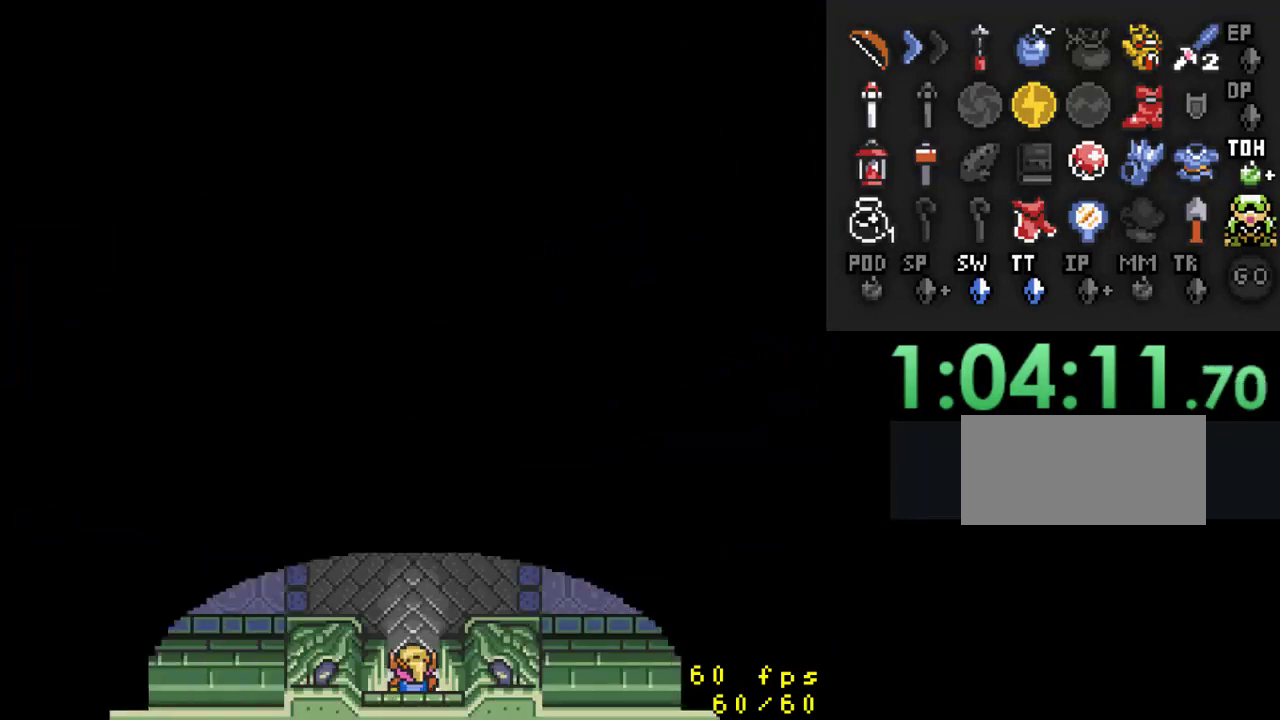
{"buttons": ["DPAD_UP"], "events": []}
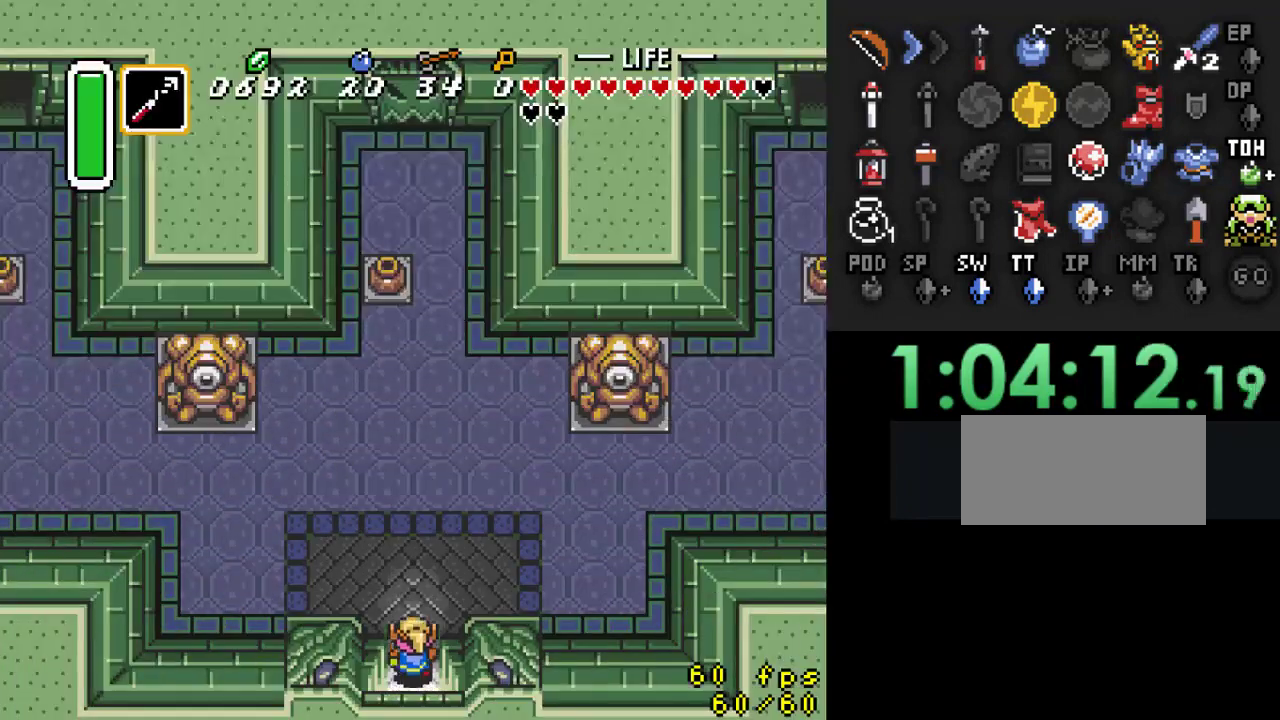
{"buttons": ["A"], "events": [[133, "A", "down"], [200, "DPAD_UP", "up"]]}
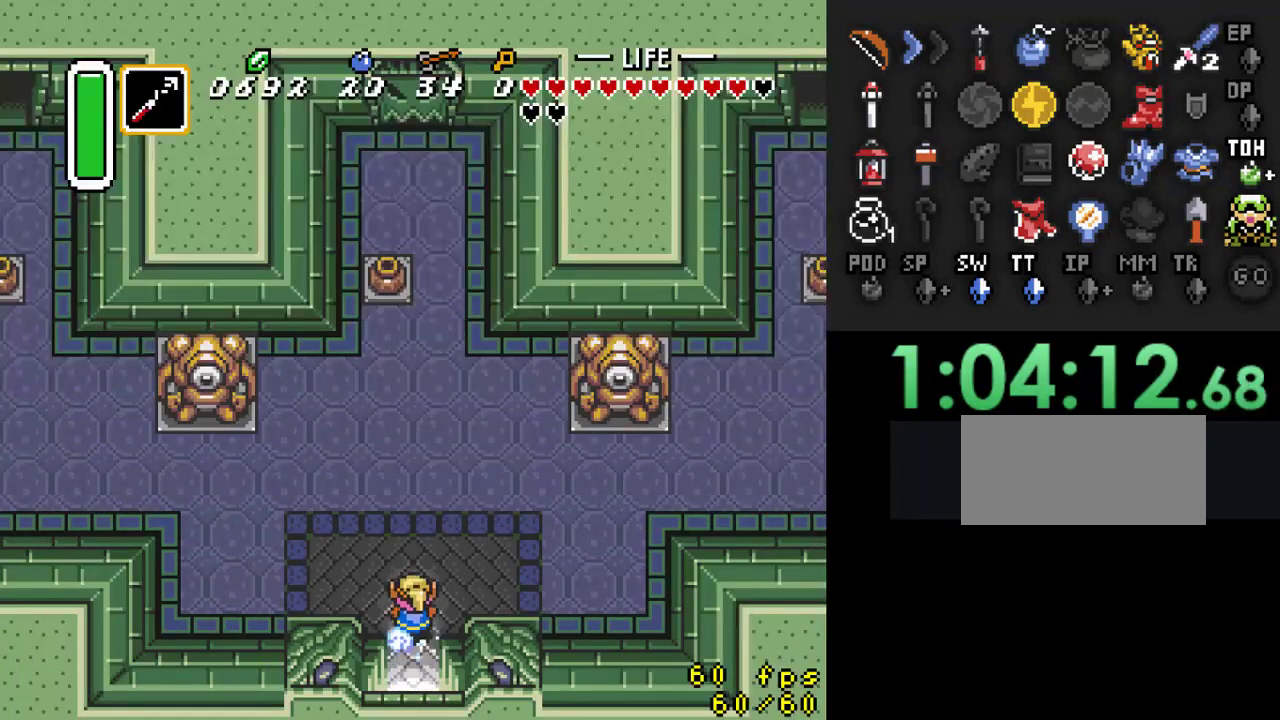
{"buttons": ["DPAD_UP"], "events": [[267, "A", "up"], [367, "DPAD_LEFT", "down"], [400, "DPAD_UP", "down"], [467, "DPAD_LEFT", "up"]]}
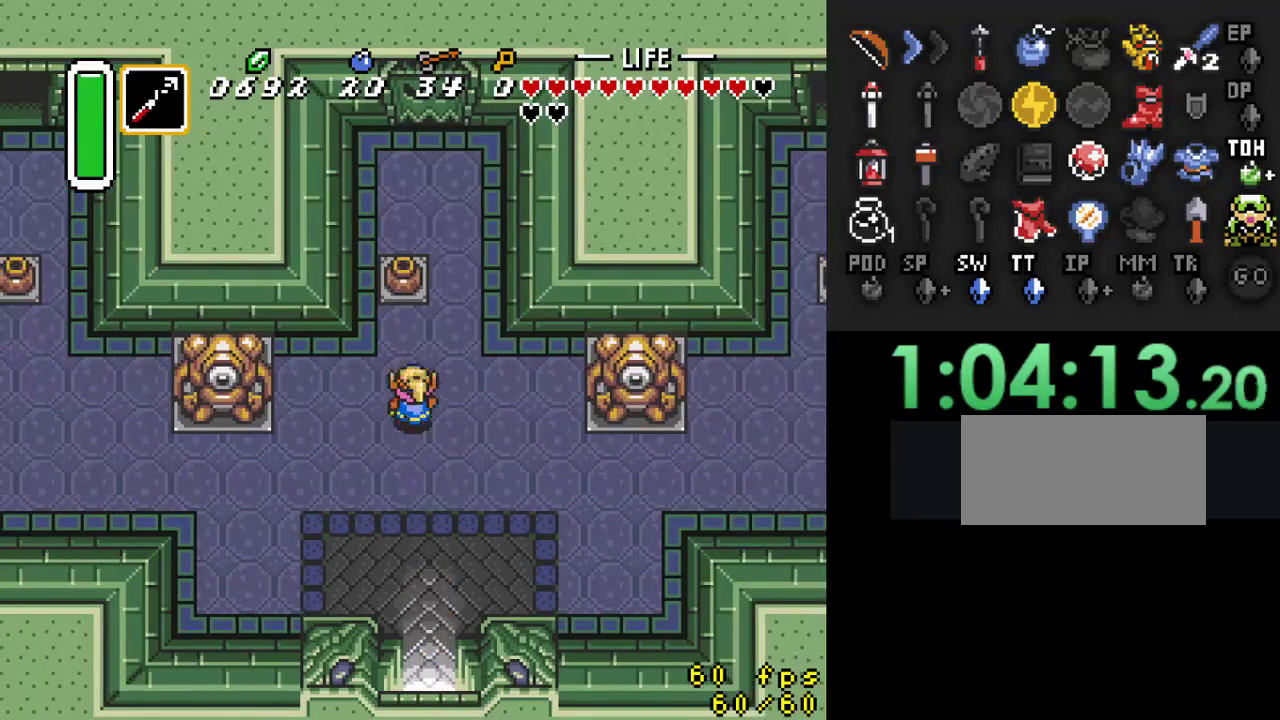
{"buttons": [], "events": [[300, "A", "down"], [367, "DPAD_UP", "up"], [467, "A", "up"]]}
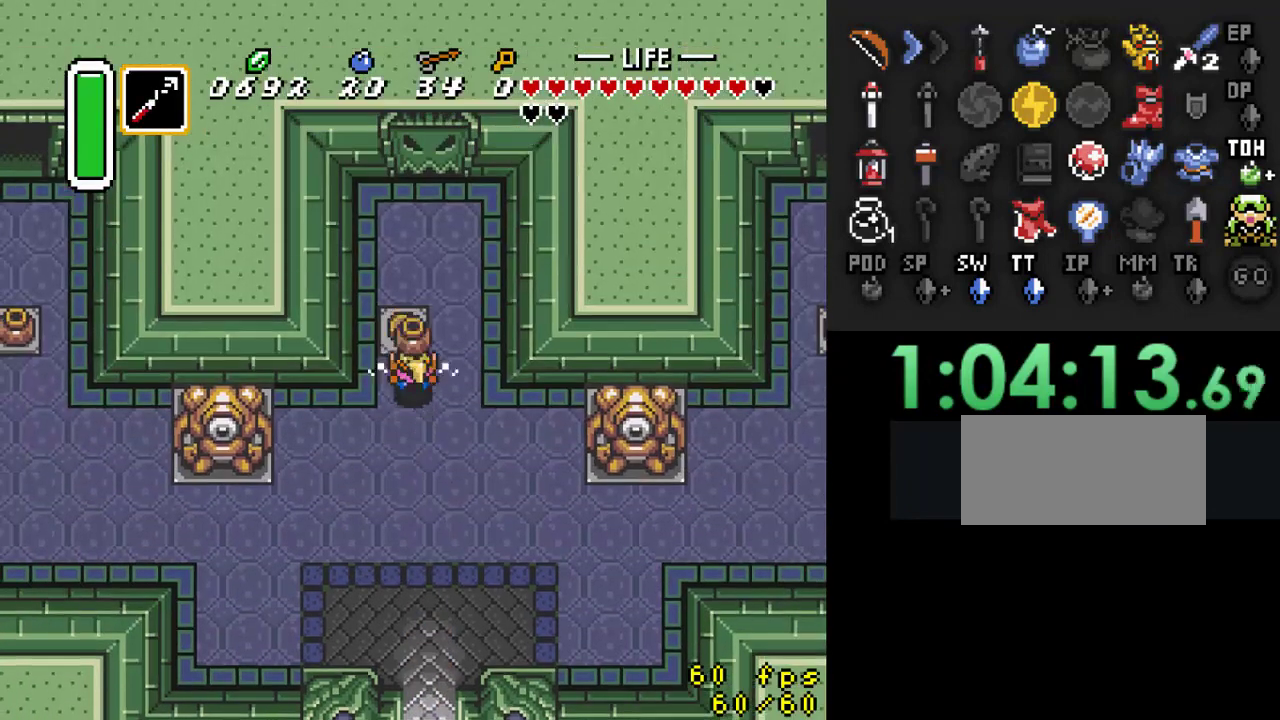
{"buttons": ["DPAD_UP"], "events": [[100, "DPAD_UP", "down"], [333, "A", "down"], [467, "A", "up"]]}
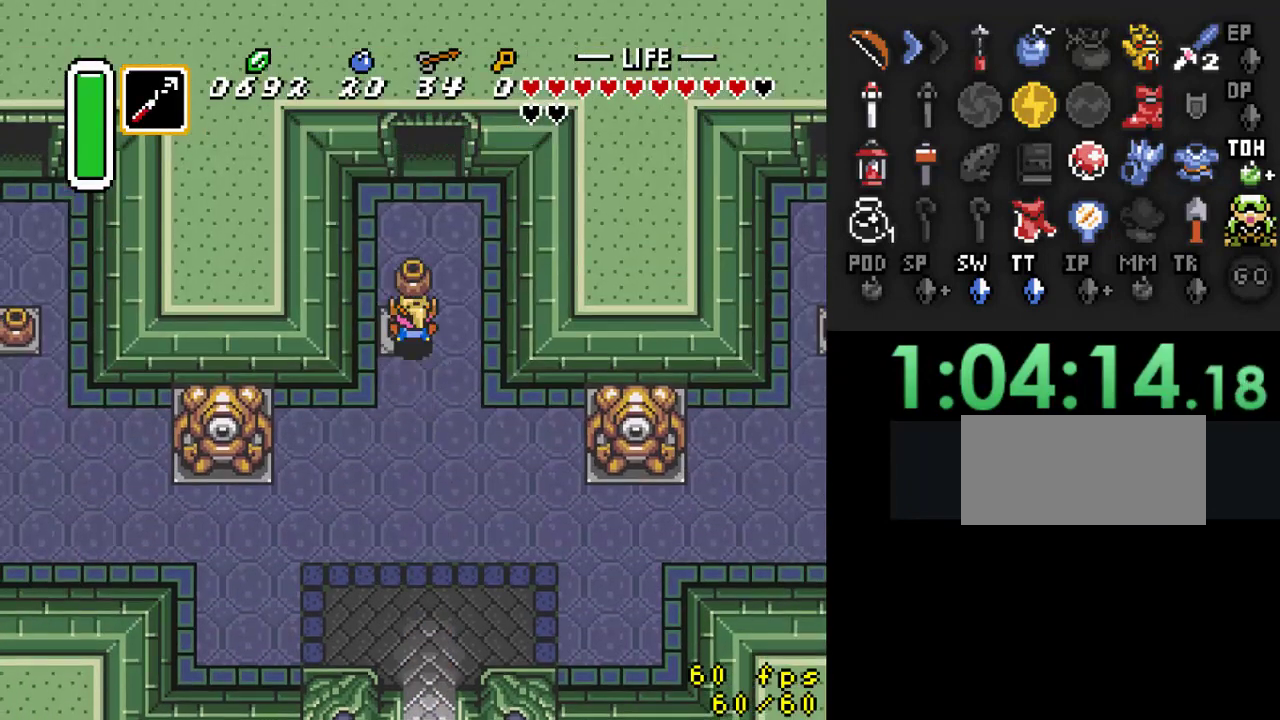
{"buttons": ["DPAD_UP"], "events": [[400, "DPAD_RIGHT", "down"], [467, "DPAD_RIGHT", "up"]]}
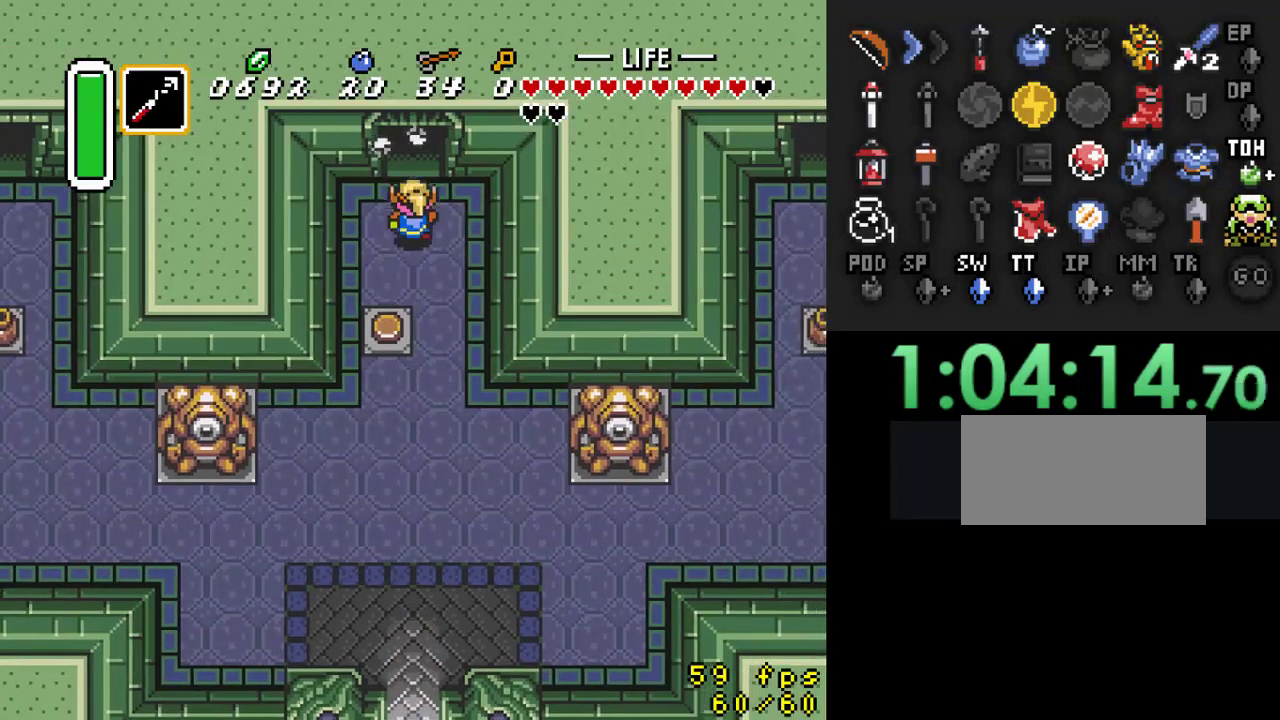
{"buttons": ["DPAD_UP"], "events": []}
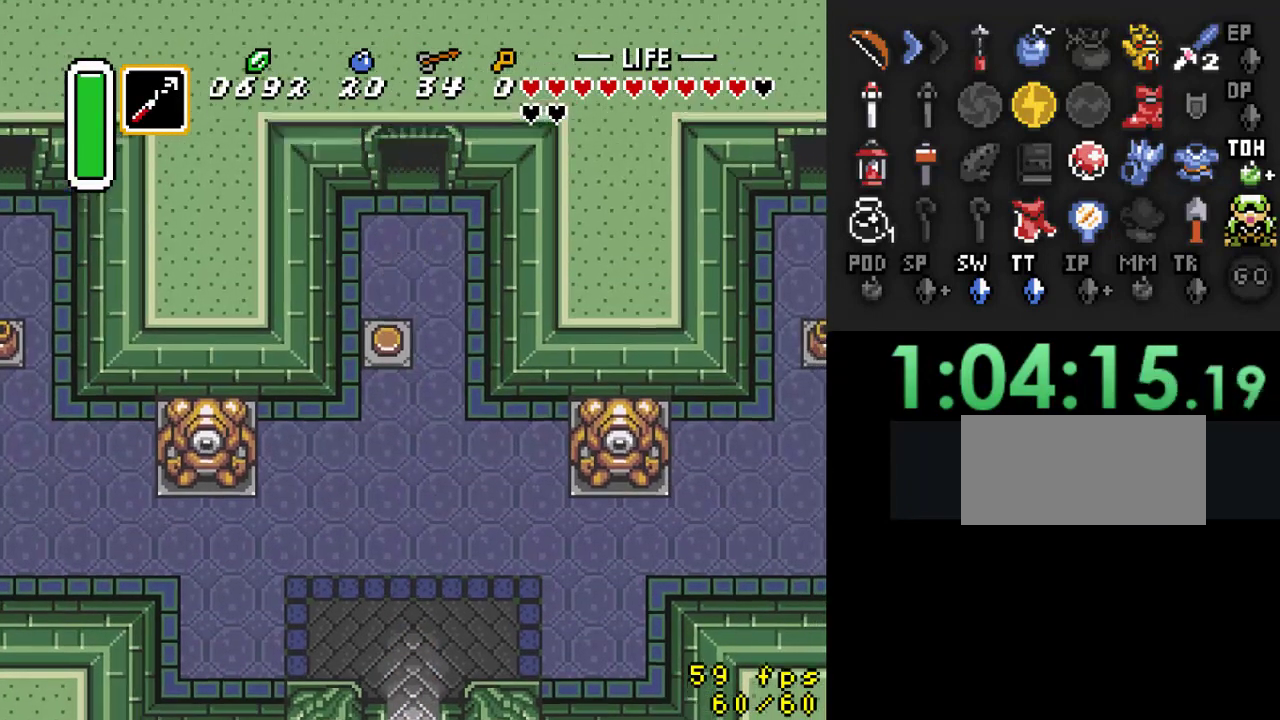
{"buttons": [], "events": [[367, "DPAD_UP", "up"]]}
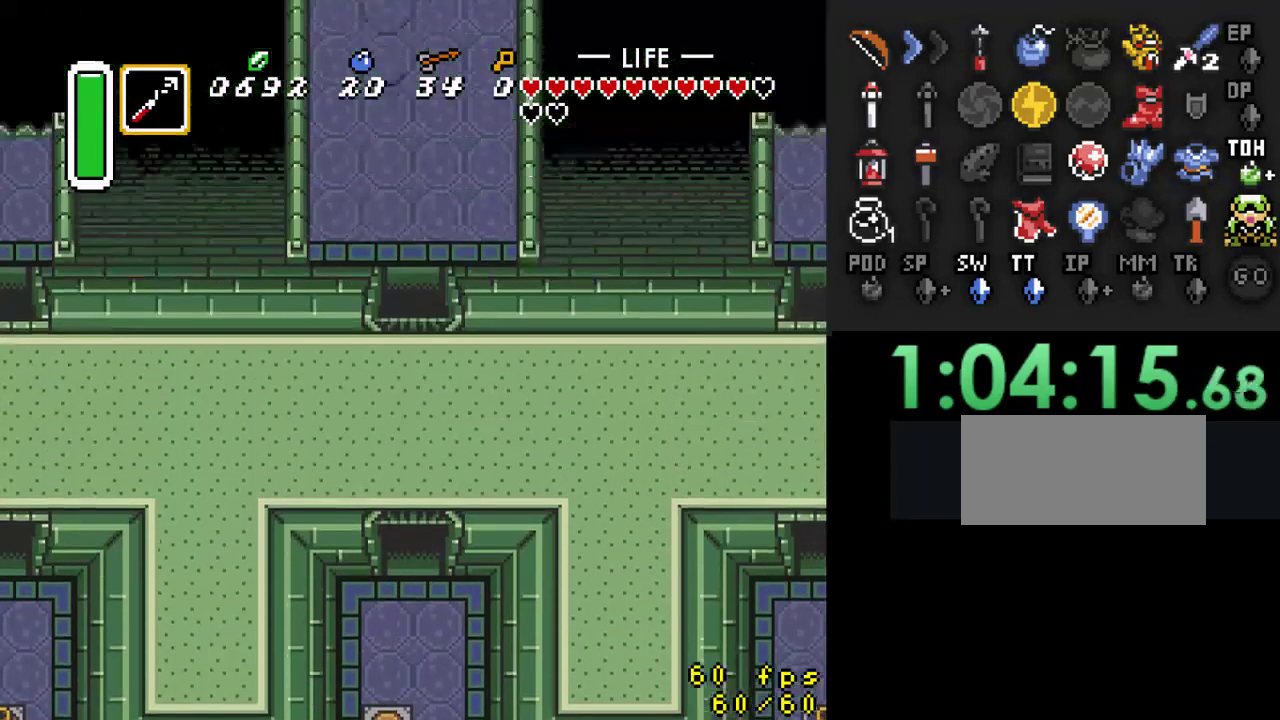
{"buttons": [], "events": []}
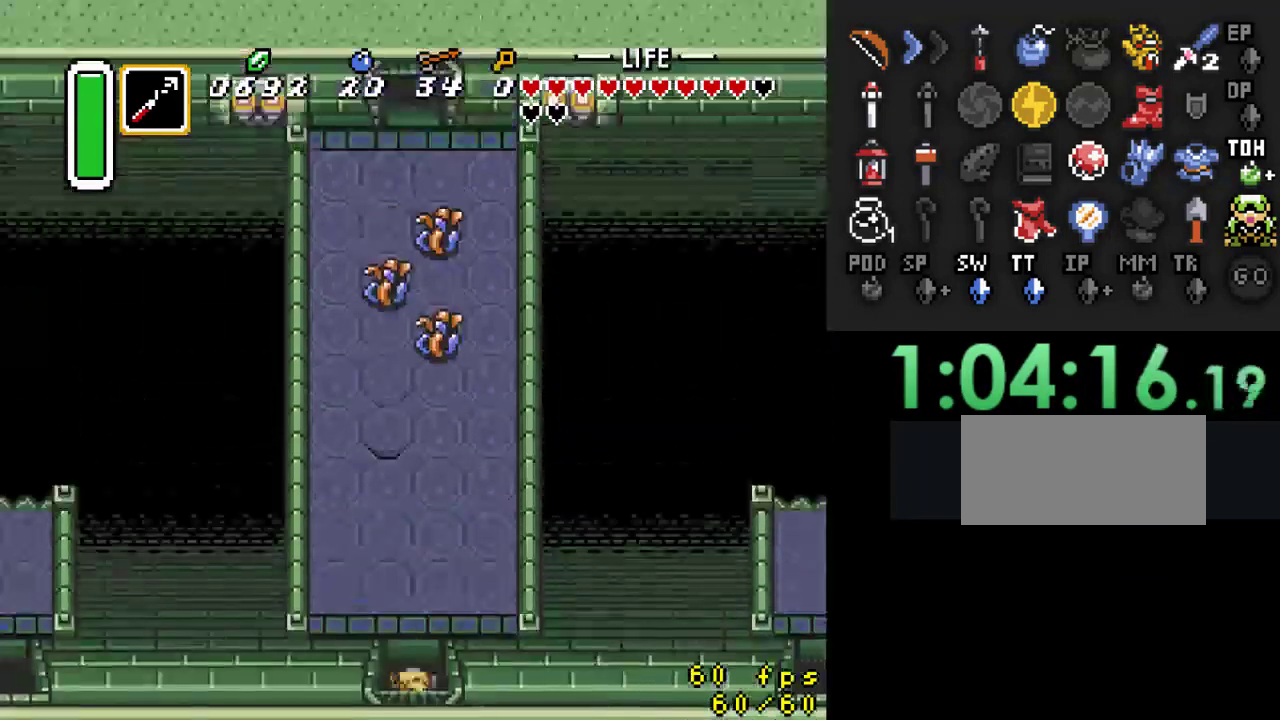
{"buttons": [], "events": []}
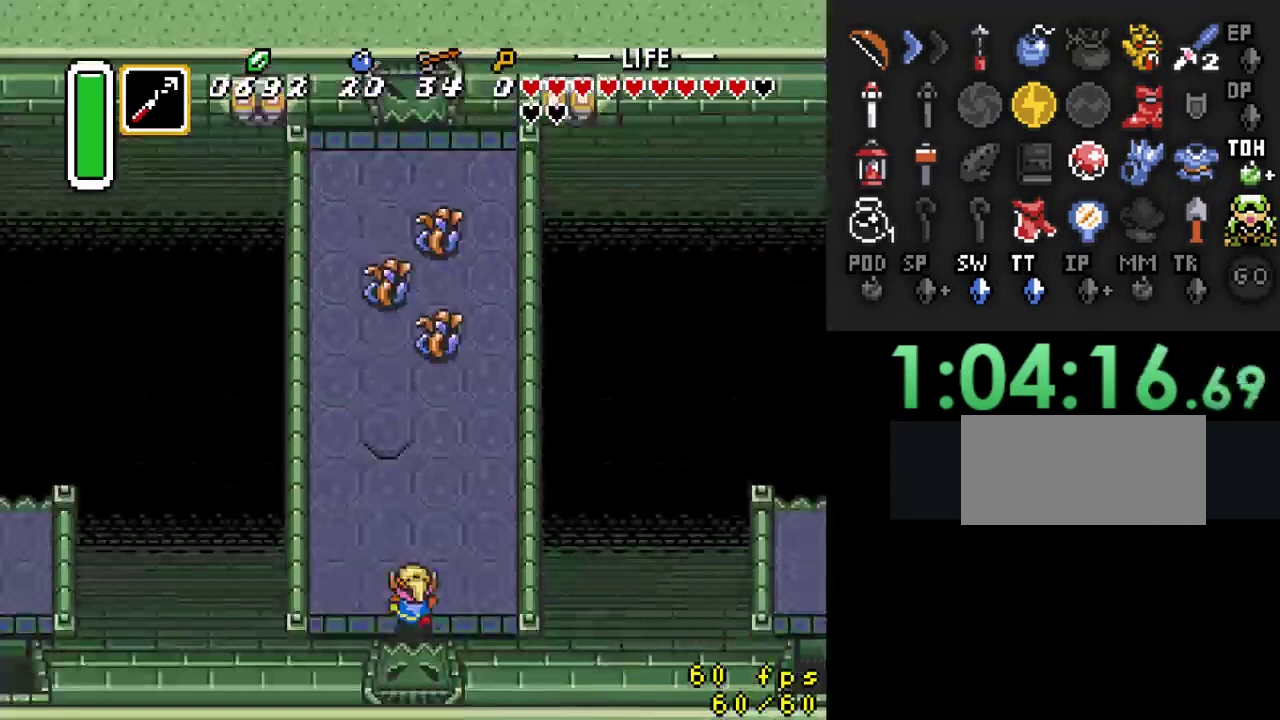
{"buttons": ["A"], "events": [[233, "A", "down"]]}